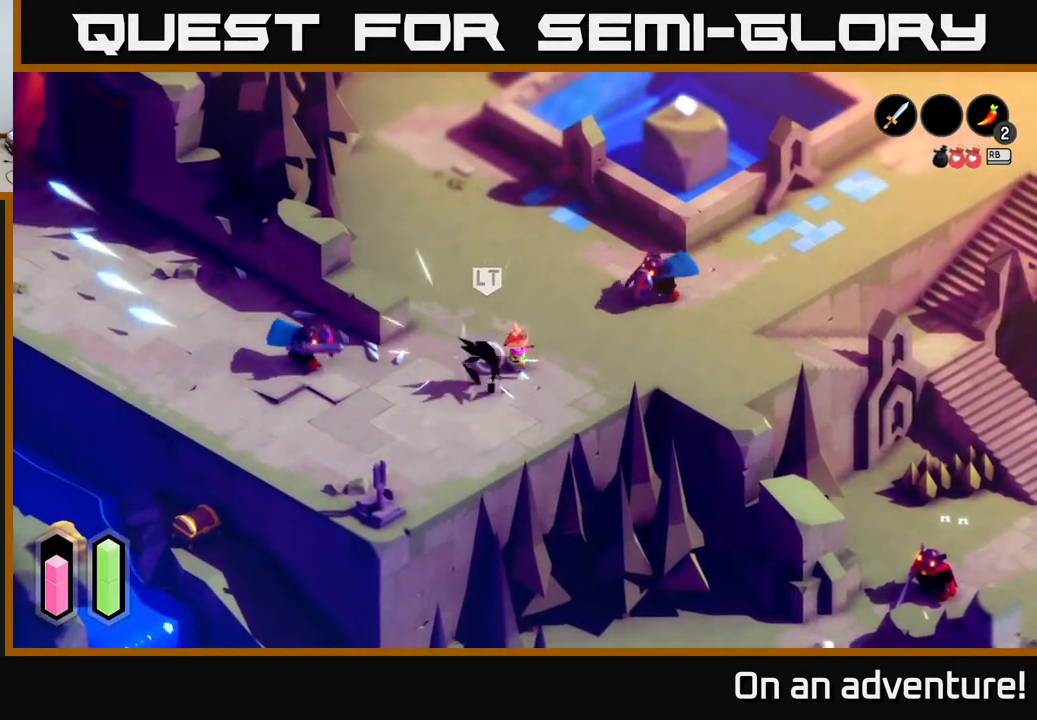
Gameplay with a controller (Xbox layout); each line is a JSON object with the inputs held at the frame after it. "events" lists button and stick changes between this image and that frame as [ms after this image, input, new state], when the widget could be followed in between.
{"buttons": [], "left_stick": "down-left", "right_stick": "center", "events": [[33, "X", "down"], [33, "left_stick", "down-left"], [167, "X", "up"]]}
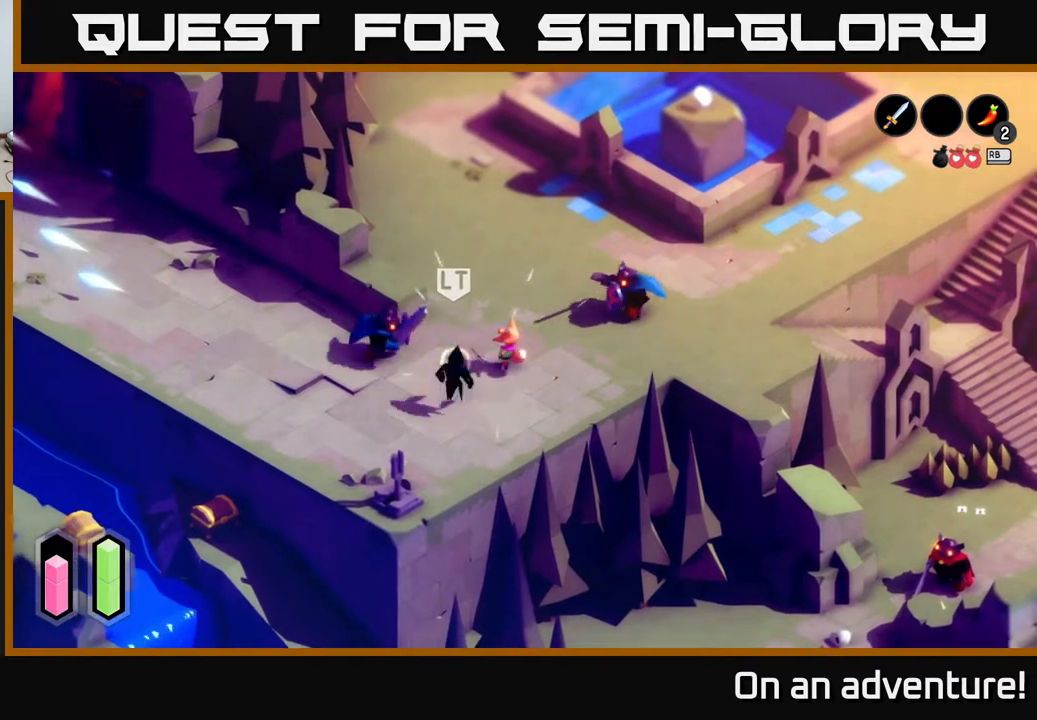
{"buttons": ["A"], "left_stick": "left", "right_stick": "center", "events": [[167, "A", "down"], [433, "left_stick", "left"]]}
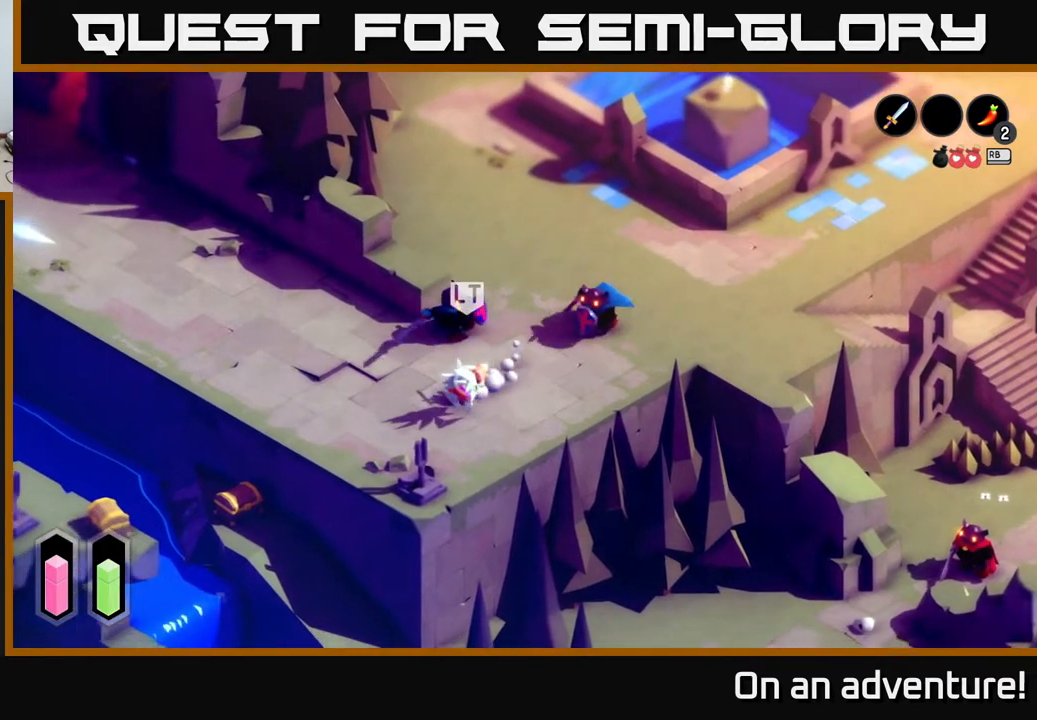
{"buttons": ["A"], "left_stick": "up-left", "right_stick": "center", "events": [[100, "left_stick", "up-left"]]}
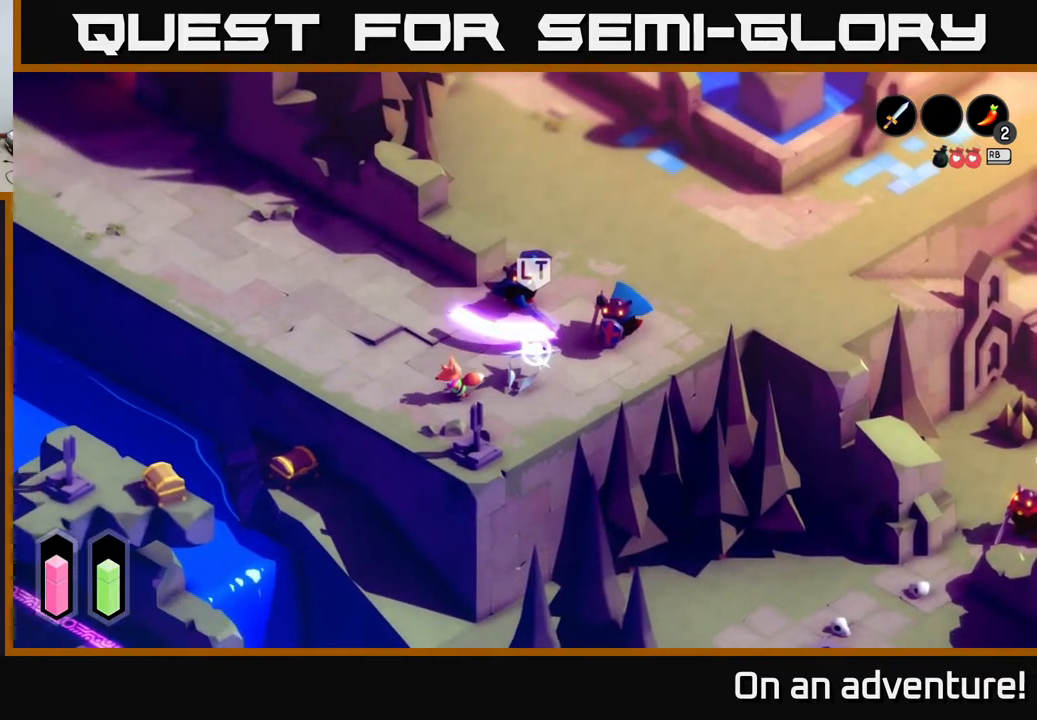
{"buttons": [], "left_stick": "up-left", "right_stick": "center", "events": [[33, "A", "up"], [100, "A", "down"], [217, "A", "up"], [283, "A", "down"], [500, "A", "up"]]}
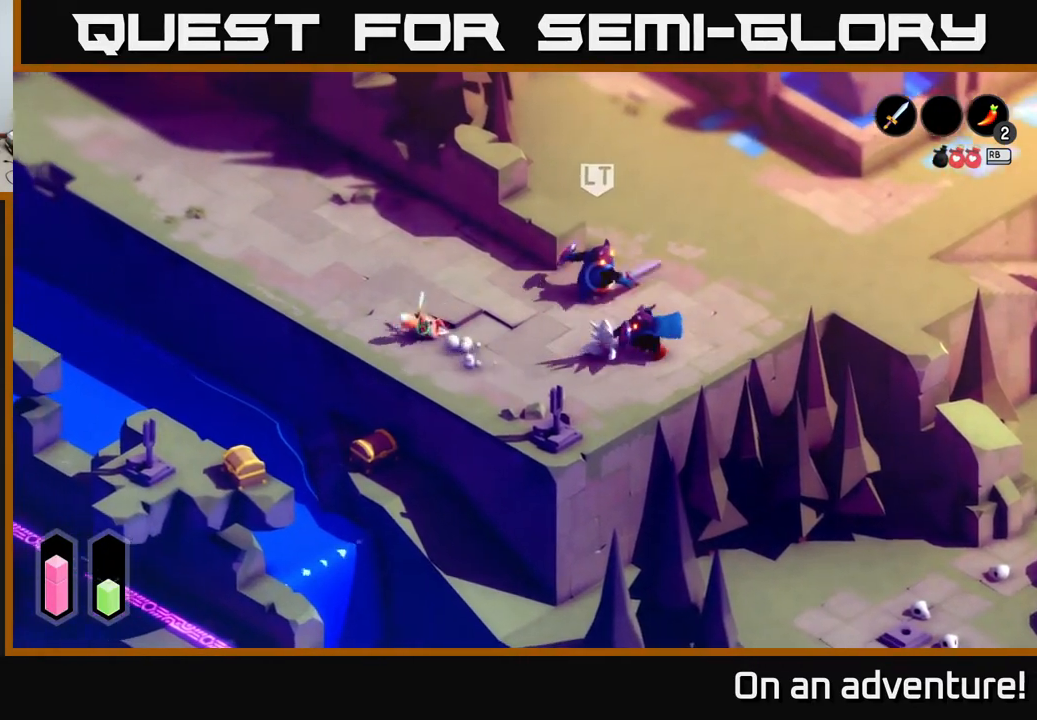
{"buttons": [], "left_stick": "up-left", "right_stick": "center", "events": []}
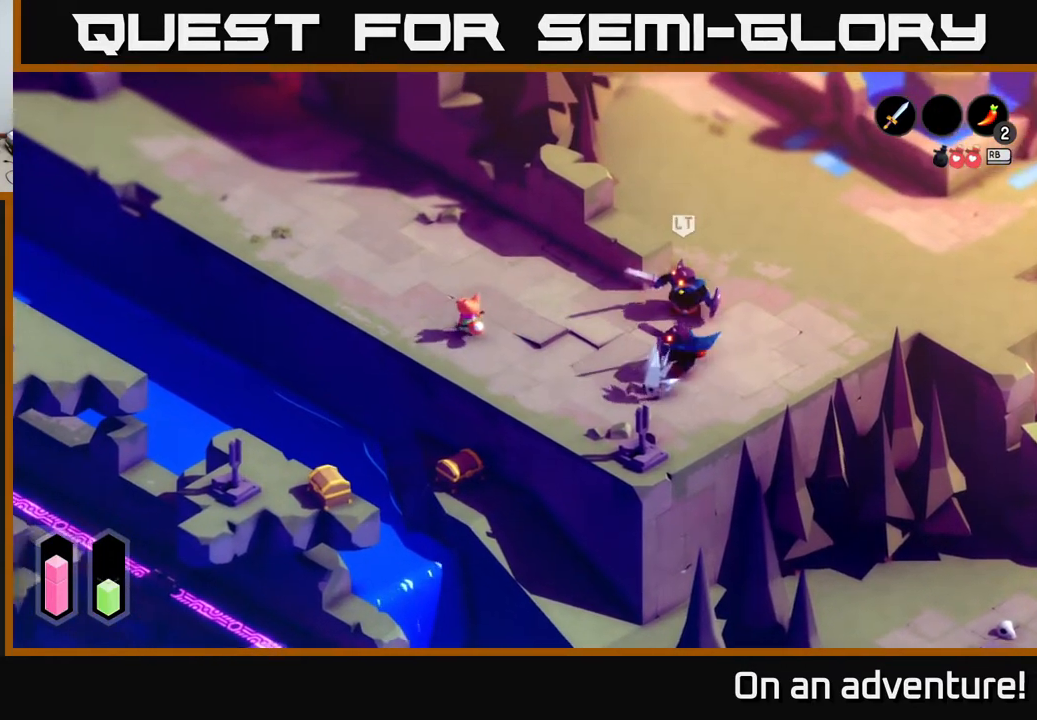
{"buttons": [], "left_stick": "up-left", "right_stick": "center", "events": []}
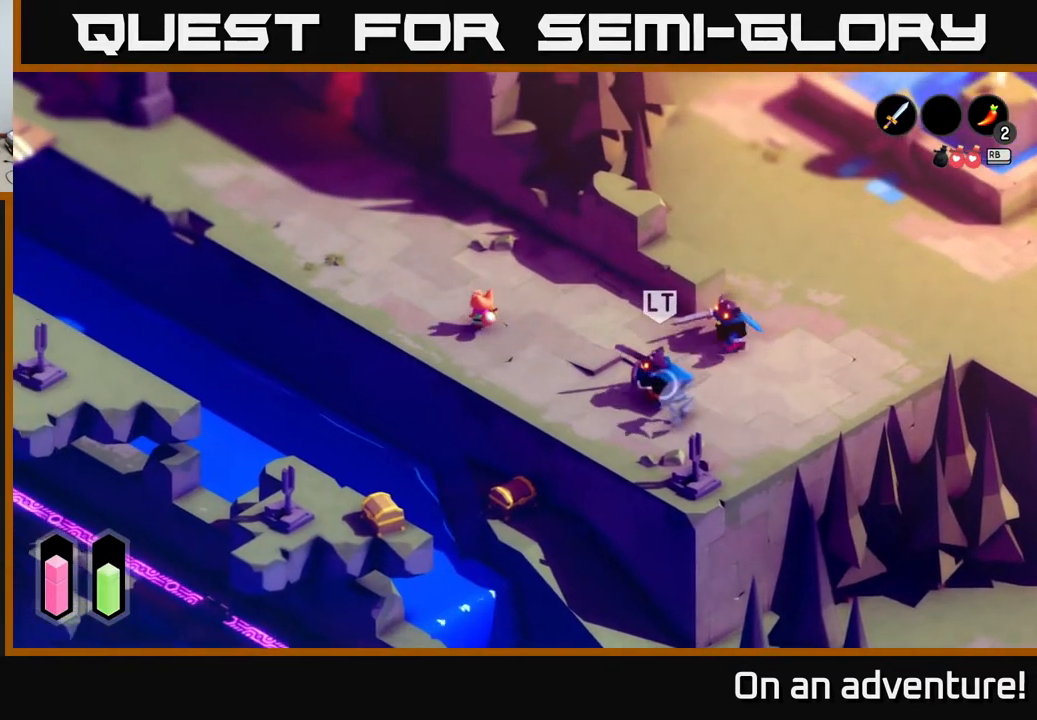
{"buttons": [], "left_stick": "right", "right_stick": "center", "events": [[450, "left_stick", "up-right"], [500, "left_stick", "right"]]}
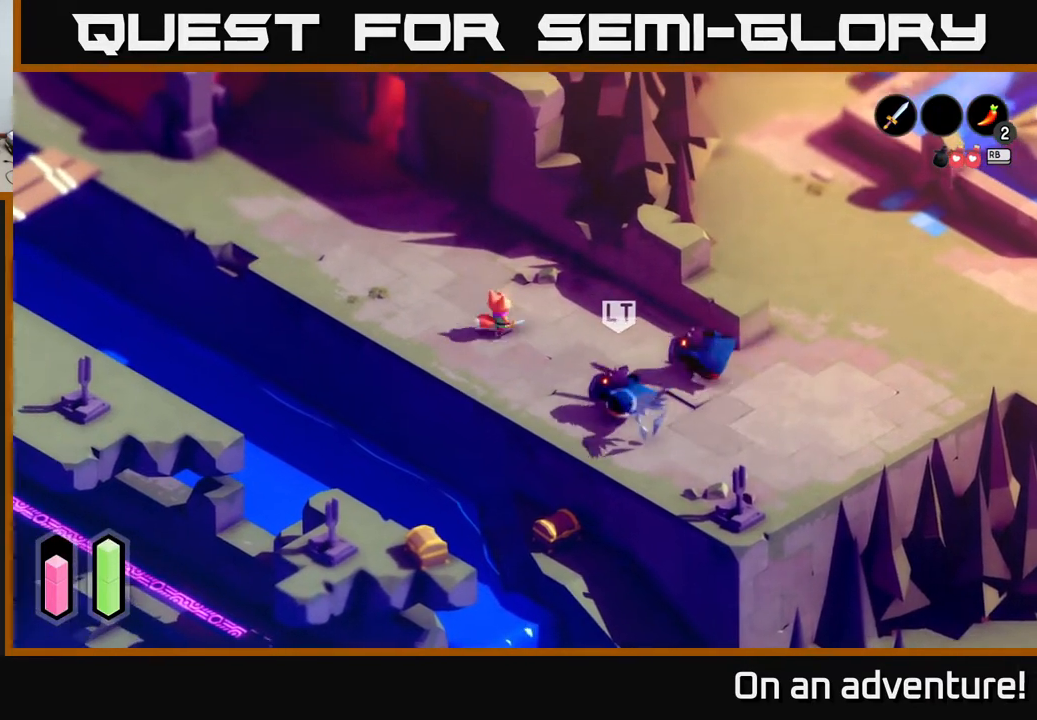
{"buttons": [], "left_stick": "up-left", "right_stick": "center", "events": [[17, "left_stick", "down-right"], [400, "left_stick", "down-left"], [450, "left_stick", "up-left"]]}
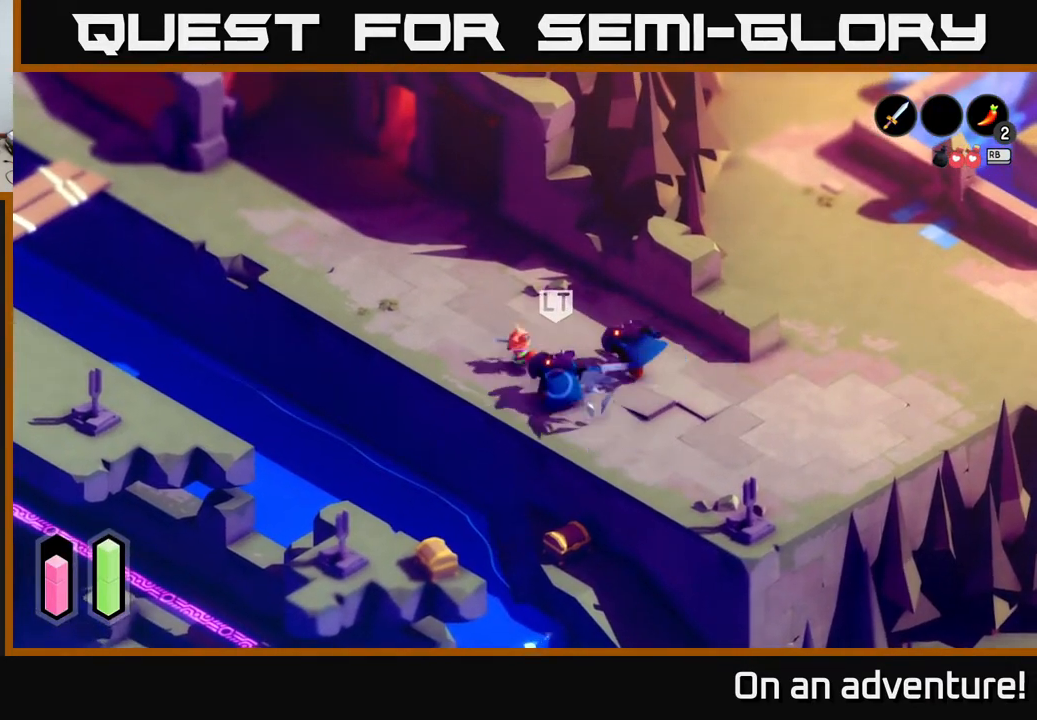
{"buttons": [], "left_stick": "up-left", "right_stick": "center", "events": []}
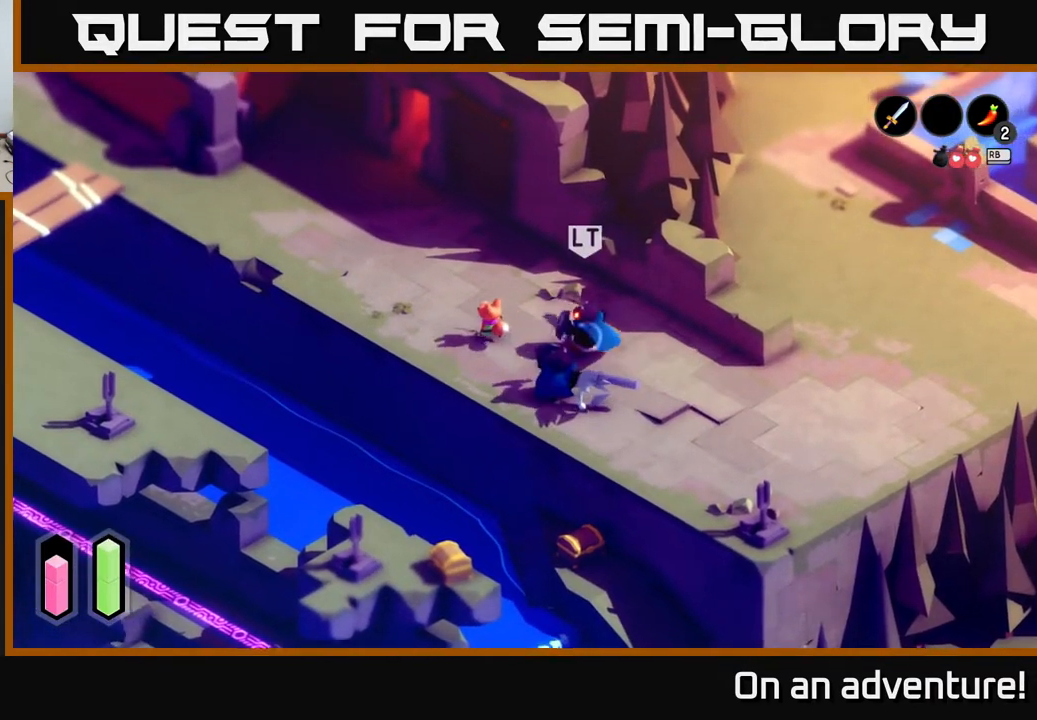
{"buttons": [], "left_stick": "up-left", "right_stick": "center", "events": []}
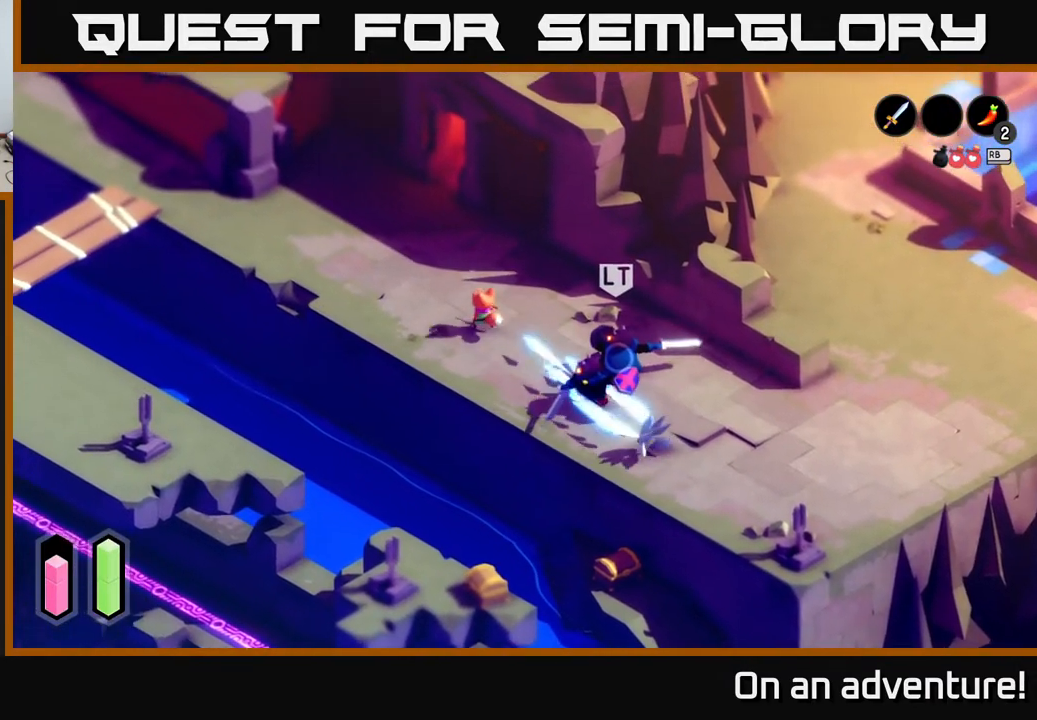
{"buttons": [], "left_stick": "up", "right_stick": "center", "events": [[367, "A", "down"], [400, "left_stick", "up-right"], [467, "left_stick", "up"], [500, "A", "up"]]}
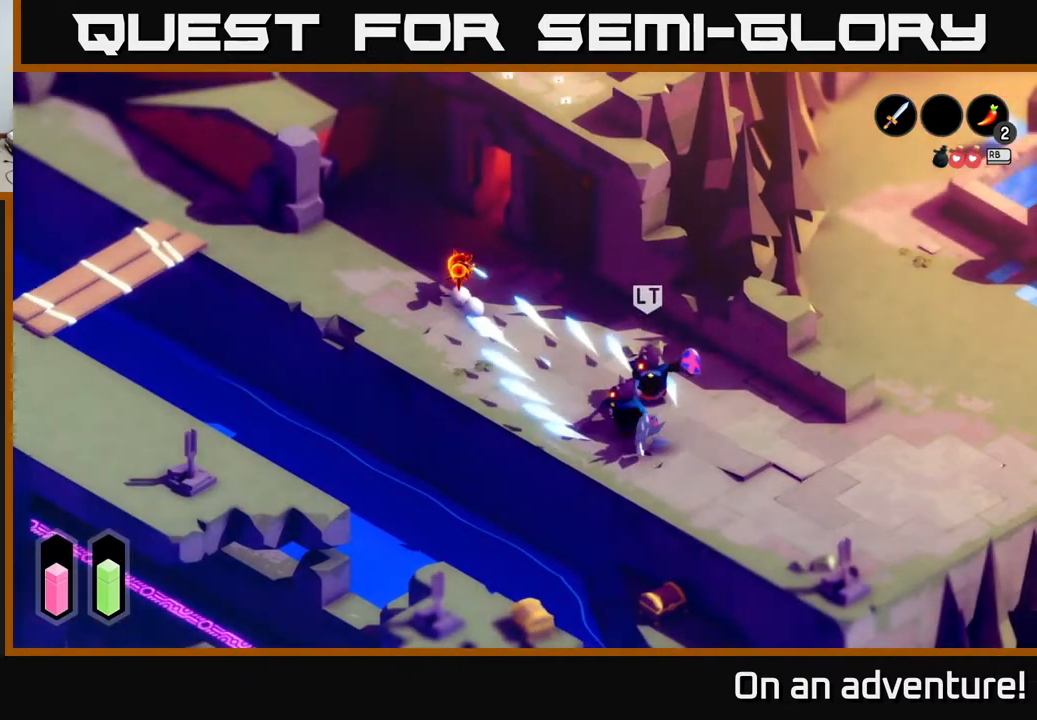
{"buttons": [], "left_stick": "down-right", "right_stick": "center", "events": [[67, "A", "down"], [100, "left_stick", "up-right"], [200, "A", "up"], [267, "left_stick", "right"], [400, "left_stick", "down-right"]]}
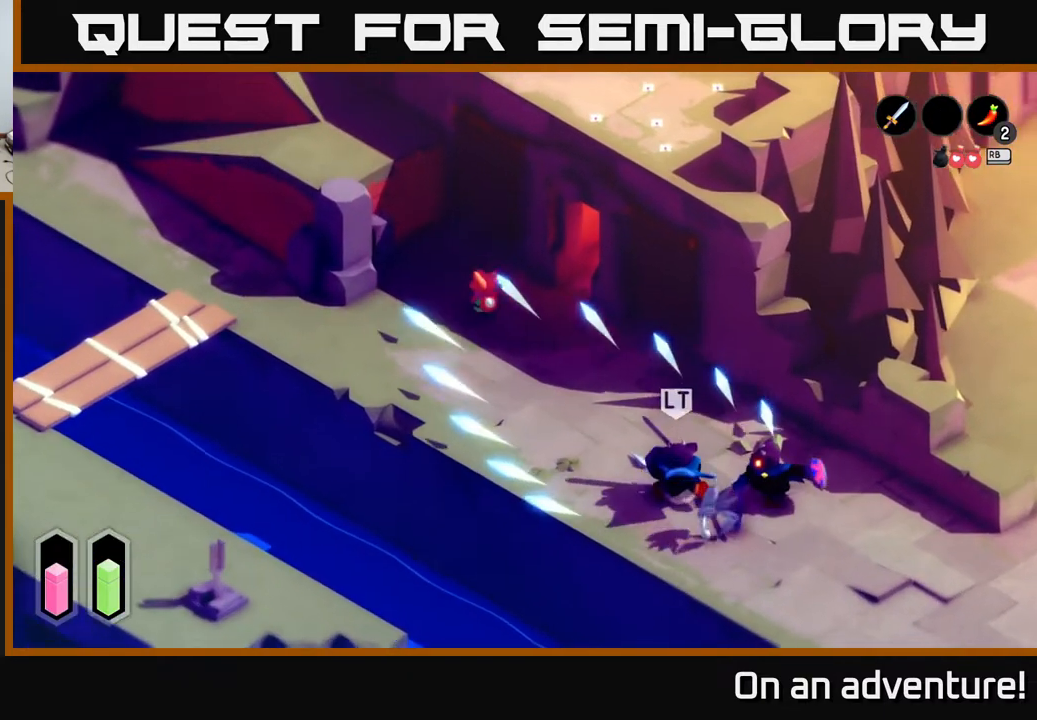
{"buttons": [], "left_stick": "down", "right_stick": "center", "events": [[17, "left_stick", "down"]]}
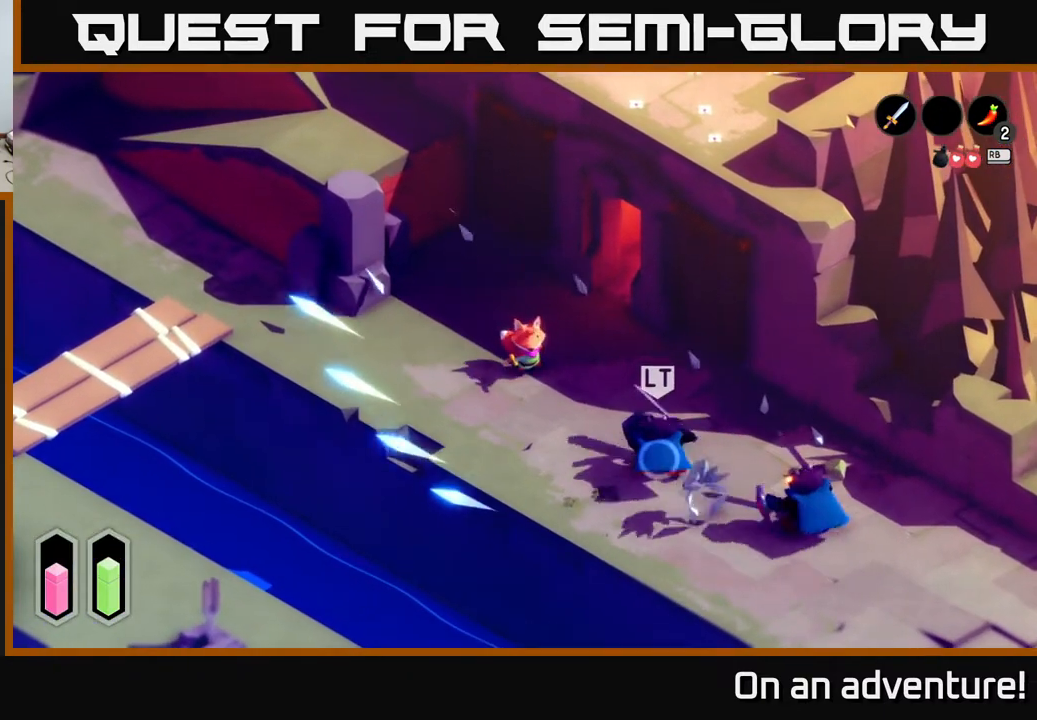
{"buttons": [], "left_stick": "down-left", "right_stick": "center", "events": [[133, "X", "down"], [250, "X", "up"], [350, "left_stick", "down-left"]]}
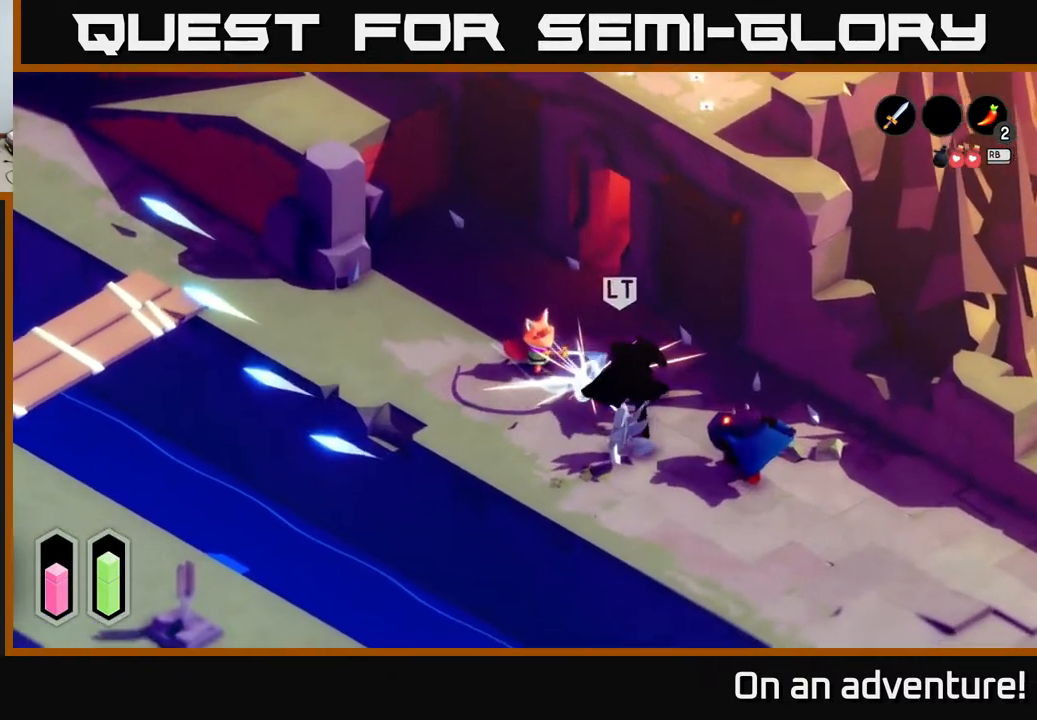
{"buttons": [], "left_stick": "left", "right_stick": "center", "events": [[433, "left_stick", "left"]]}
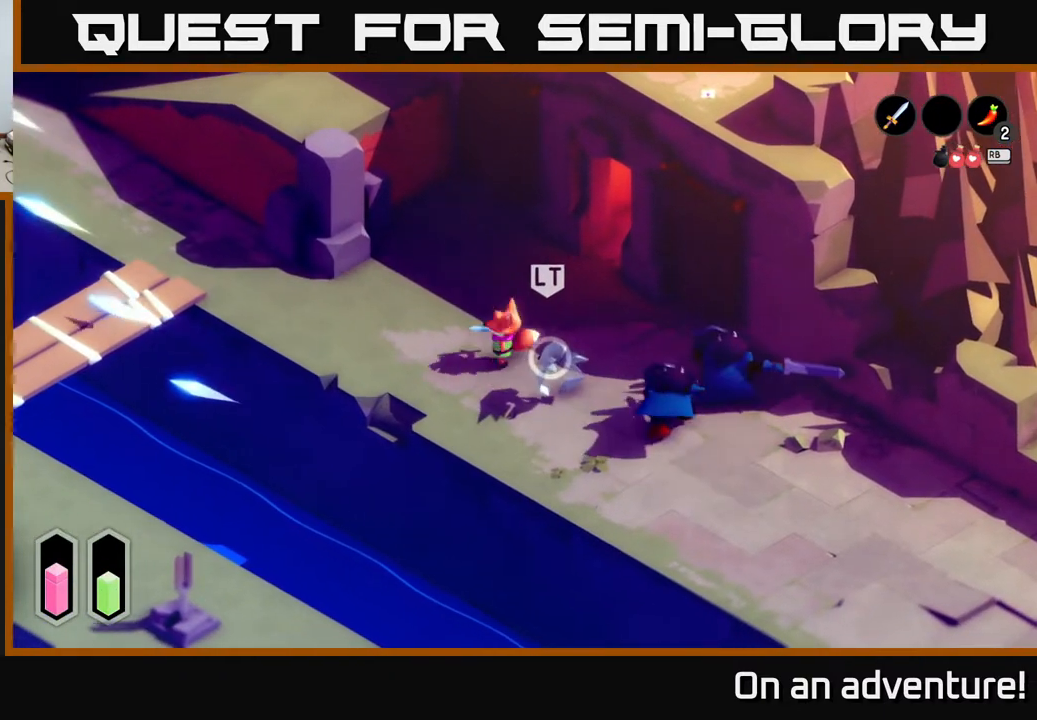
{"buttons": [], "left_stick": "up-left", "right_stick": "center", "events": [[17, "A", "down"], [200, "A", "up"], [233, "left_stick", "up-left"]]}
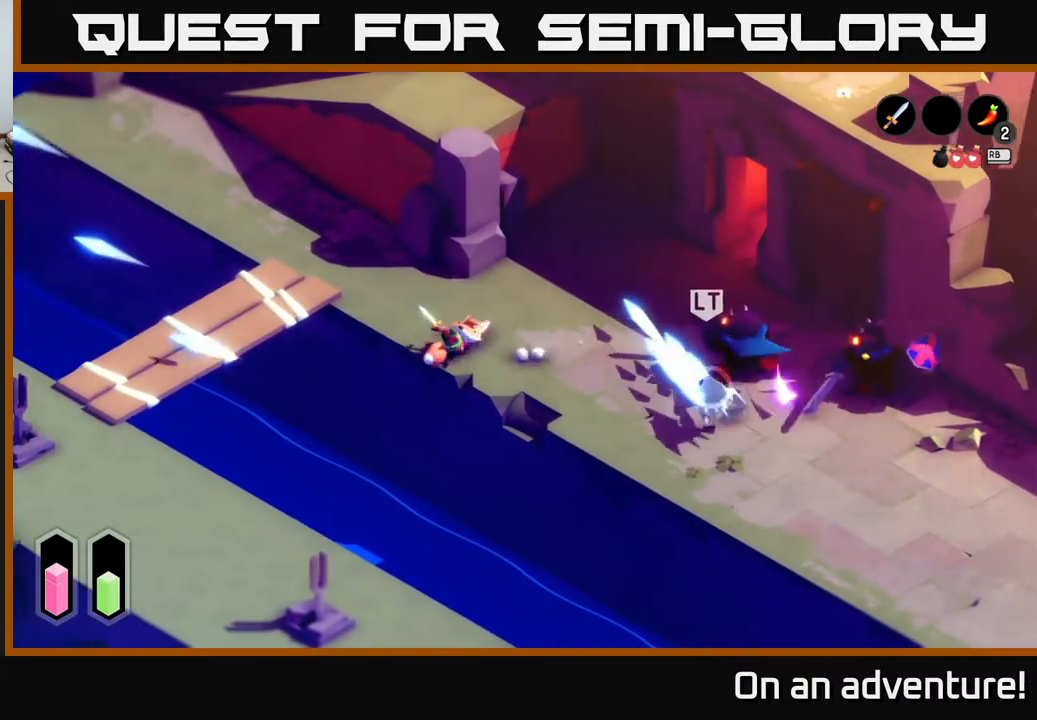
{"buttons": [], "left_stick": "up-left", "right_stick": "center", "events": [[250, "left_stick", "up"], [433, "left_stick", "up-left"]]}
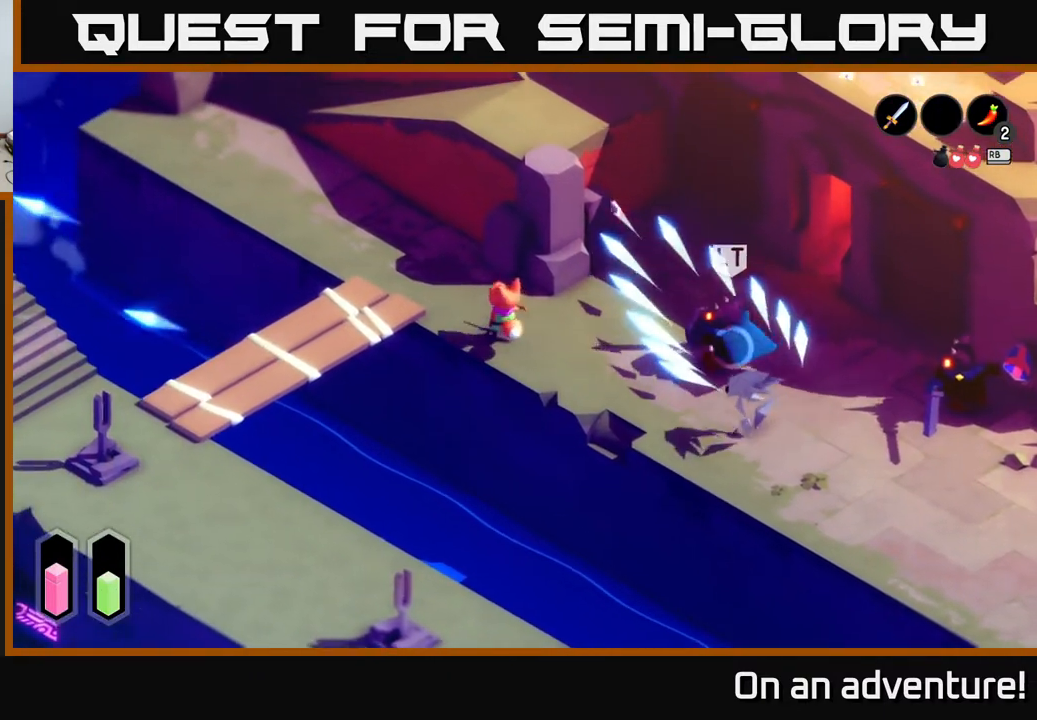
{"buttons": [], "left_stick": "down-right", "right_stick": "center", "events": [[150, "left_stick", "down-right"], [333, "A", "down"], [450, "A", "up"]]}
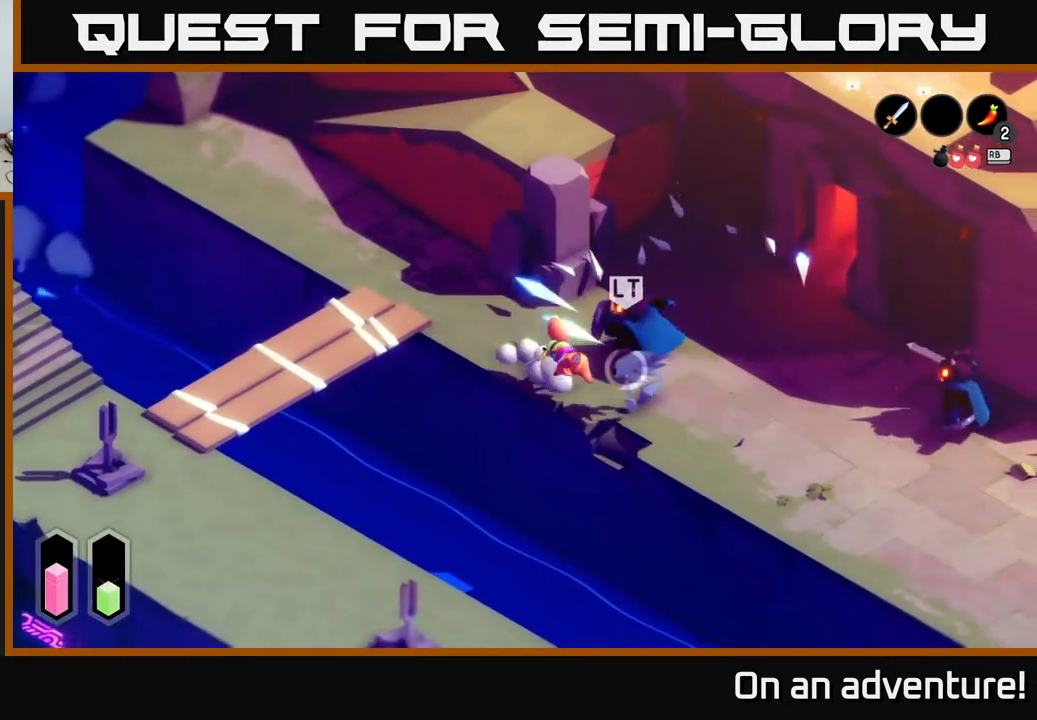
{"buttons": [], "left_stick": "right", "right_stick": "center", "events": [[33, "A", "down"], [183, "A", "up"], [200, "left_stick", "right"]]}
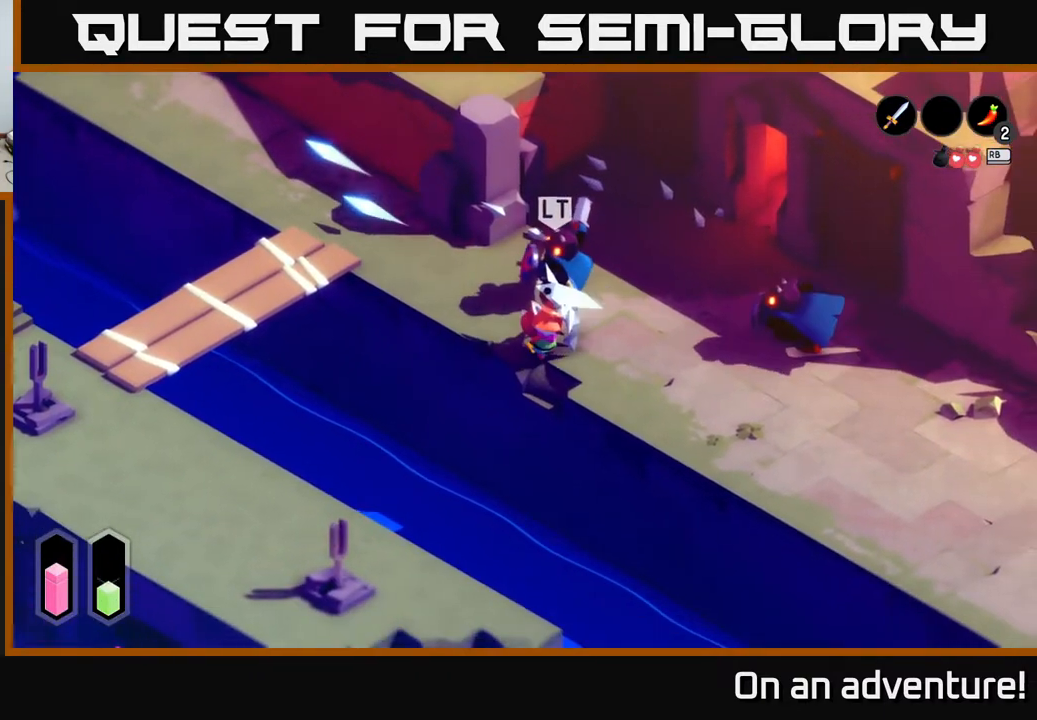
{"buttons": ["A"], "left_stick": "down-right", "right_stick": "center", "events": [[117, "A", "down"], [250, "left_stick", "down-right"], [267, "A", "up"], [333, "A", "down"], [433, "A", "up"], [500, "A", "down"]]}
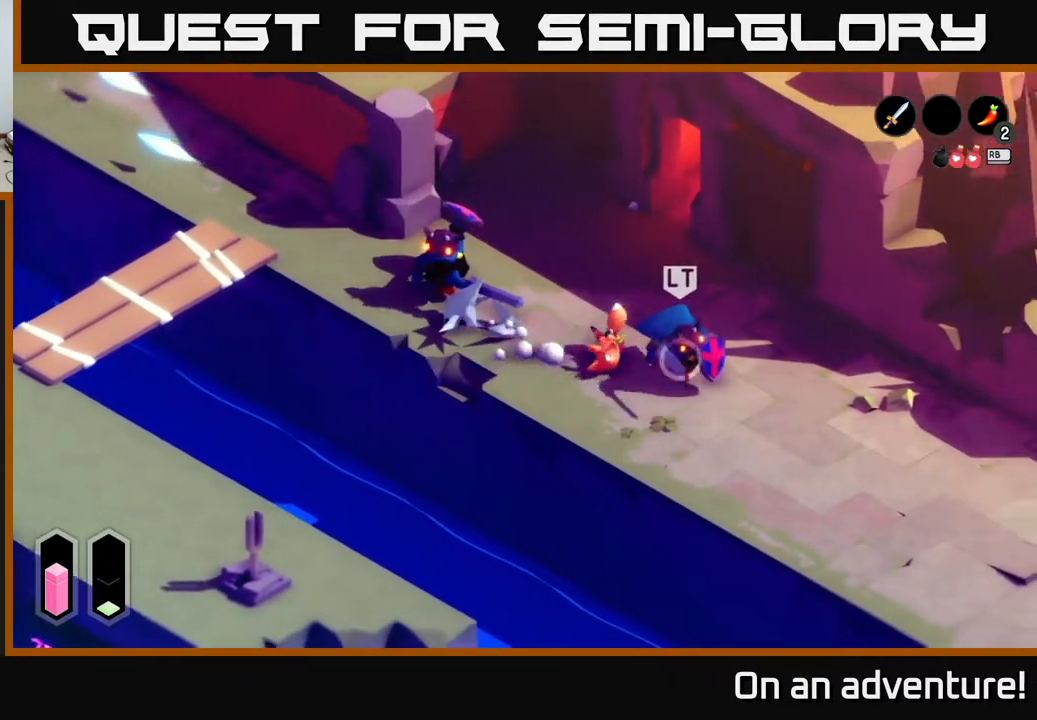
{"buttons": [], "left_stick": "up-right", "right_stick": "center", "events": [[150, "A", "up"], [383, "left_stick", "up-right"]]}
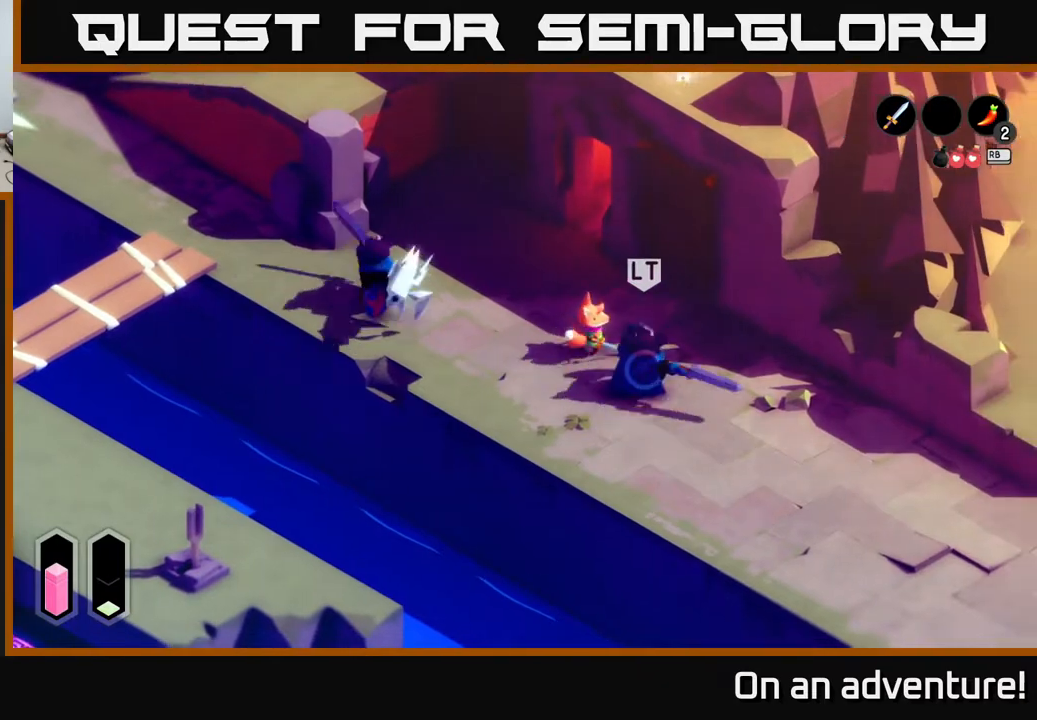
{"buttons": ["A"], "left_stick": "down-right", "right_stick": "center", "events": [[467, "left_stick", "down-right"], [500, "A", "down"]]}
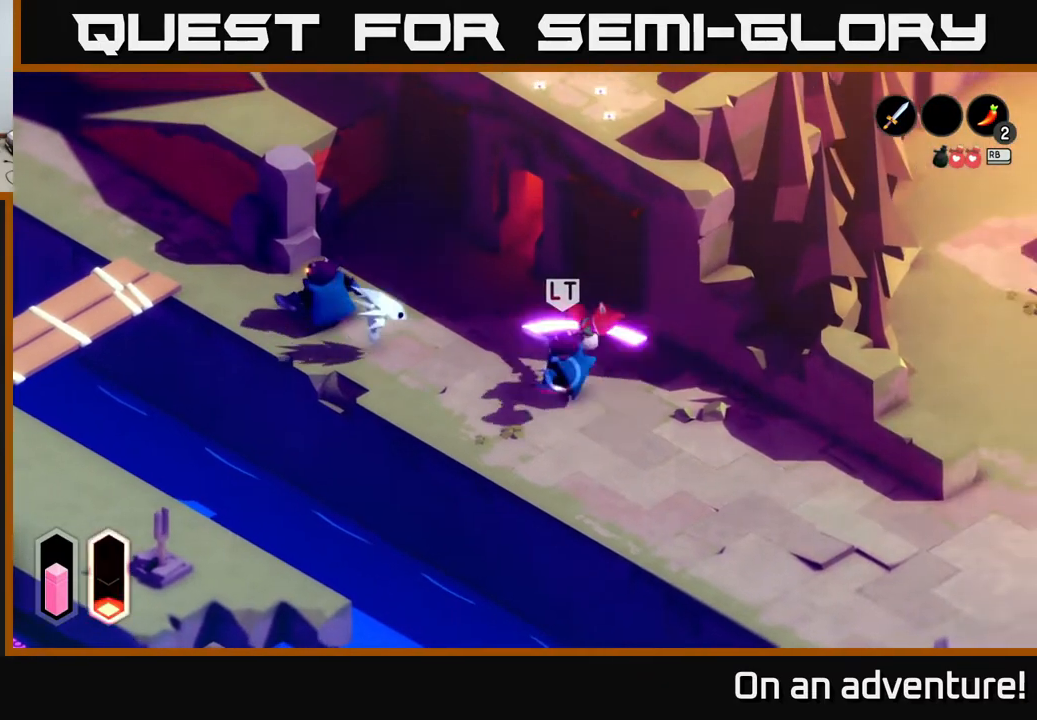
{"buttons": [], "left_stick": "down-right", "right_stick": "center", "events": [[67, "A", "up"], [150, "A", "down"], [217, "A", "up"]]}
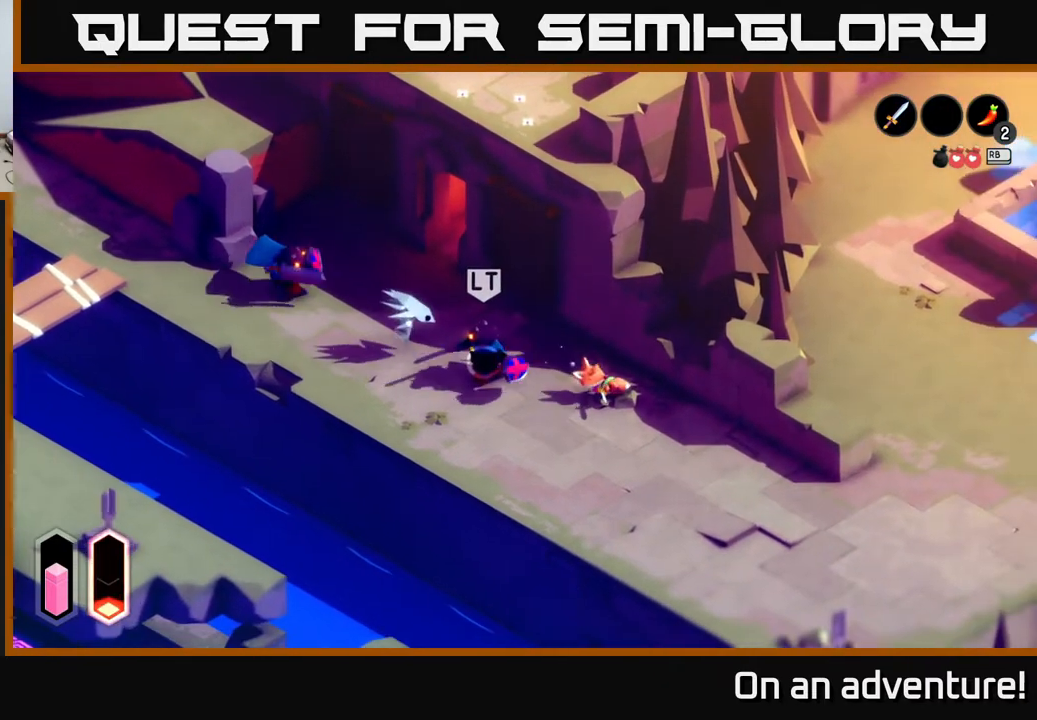
{"buttons": [], "left_stick": "down-right", "right_stick": "center", "events": []}
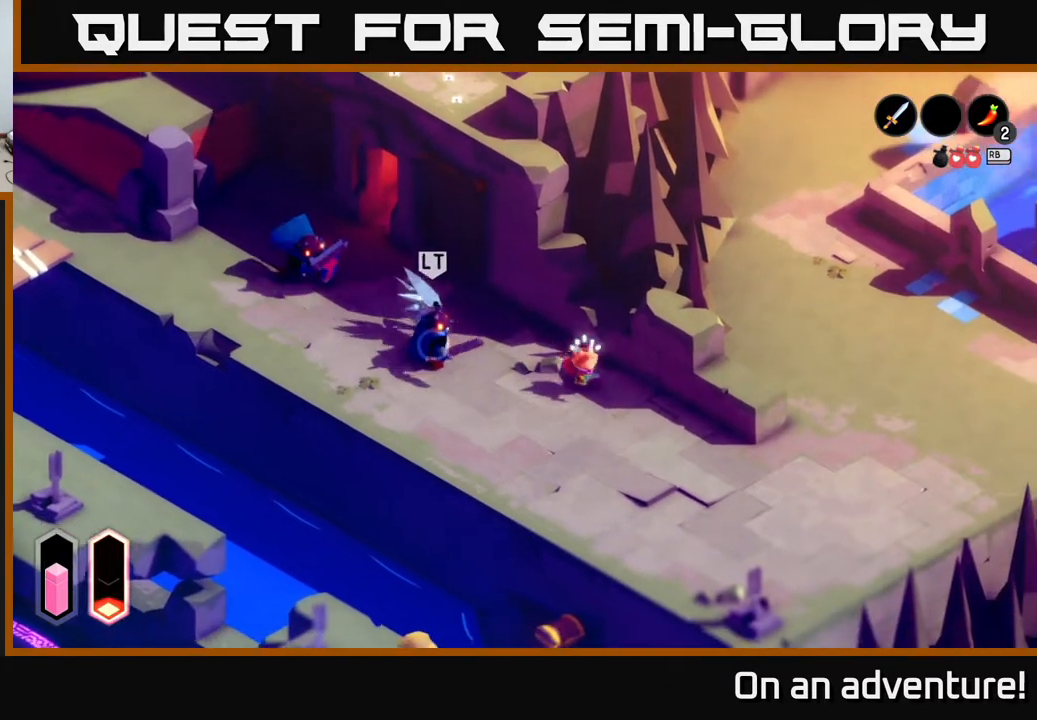
{"buttons": [], "left_stick": "down-right", "right_stick": "center", "events": []}
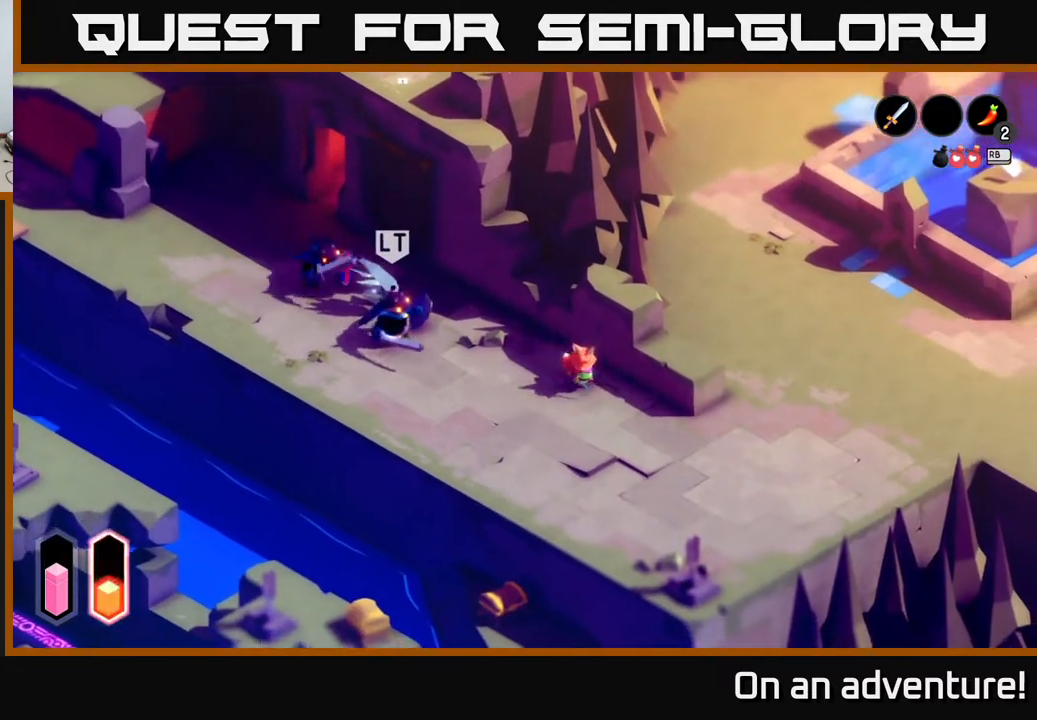
{"buttons": [], "left_stick": "down-right", "right_stick": "center", "events": []}
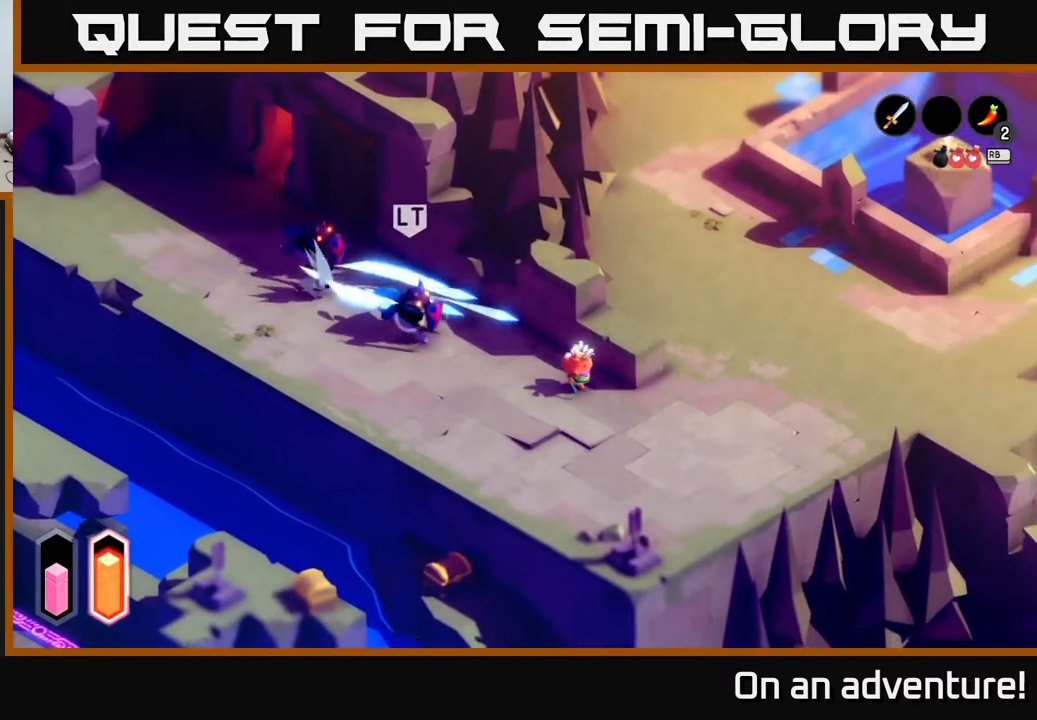
{"buttons": [], "left_stick": "down-right", "right_stick": "center", "events": [[317, "left_stick", "down"], [450, "left_stick", "down-right"]]}
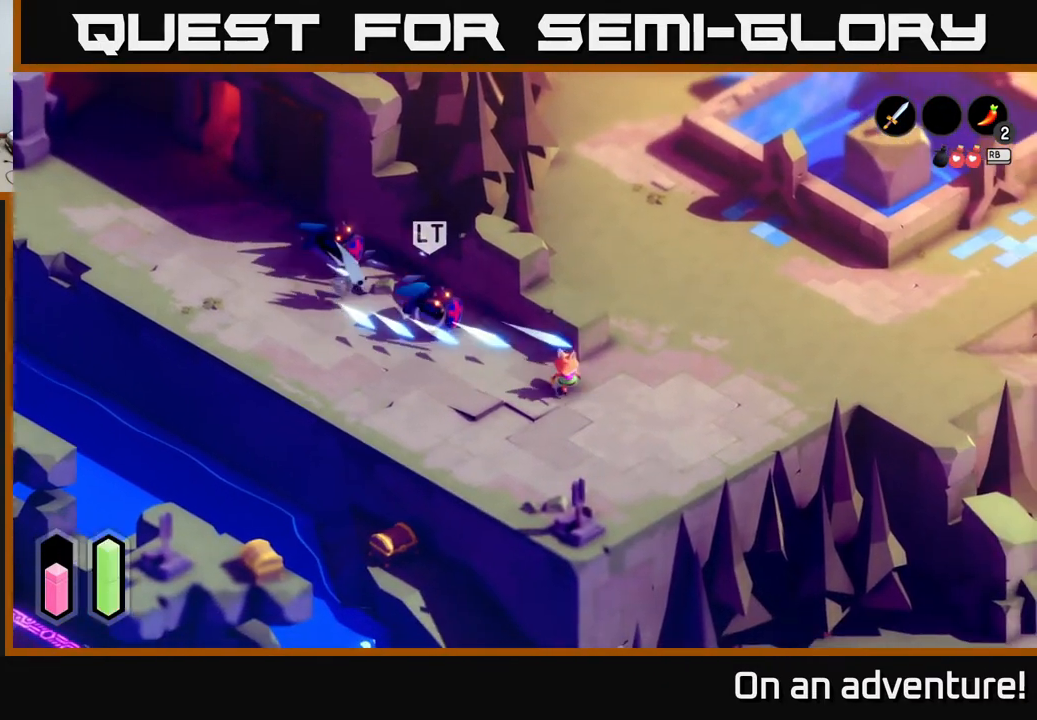
{"buttons": [], "left_stick": "down-left", "right_stick": "center", "events": [[133, "A", "down"], [217, "left_stick", "down"], [333, "A", "up"], [367, "left_stick", "down-left"]]}
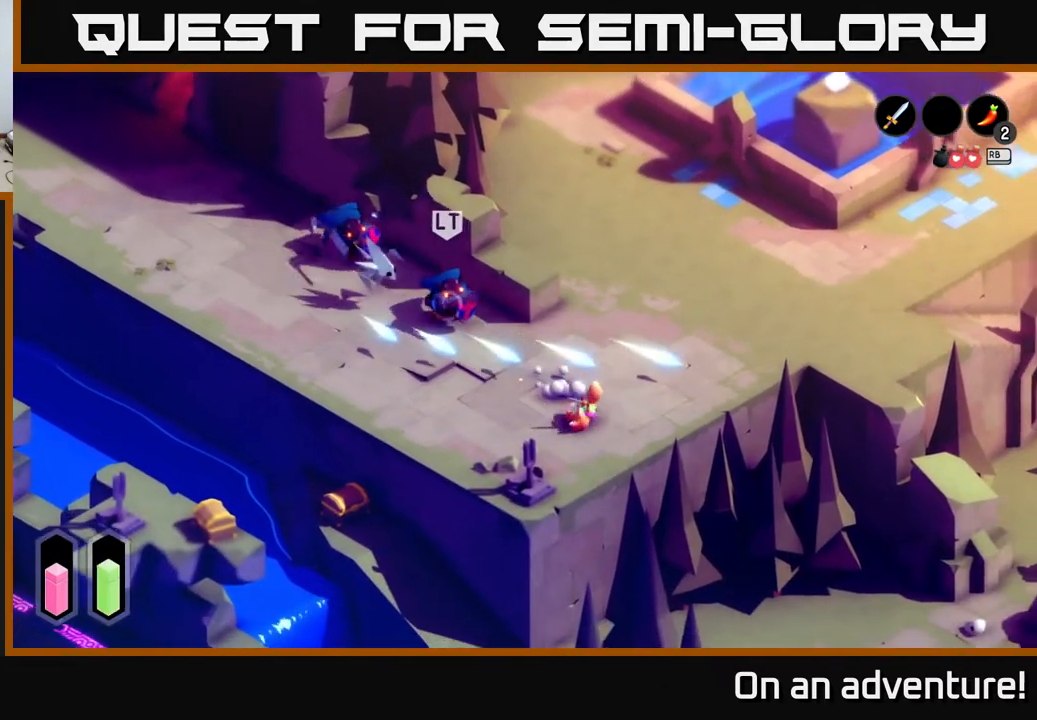
{"buttons": [], "left_stick": "up-right", "right_stick": "center", "events": [[400, "left_stick", "down-right"], [467, "left_stick", "up-right"]]}